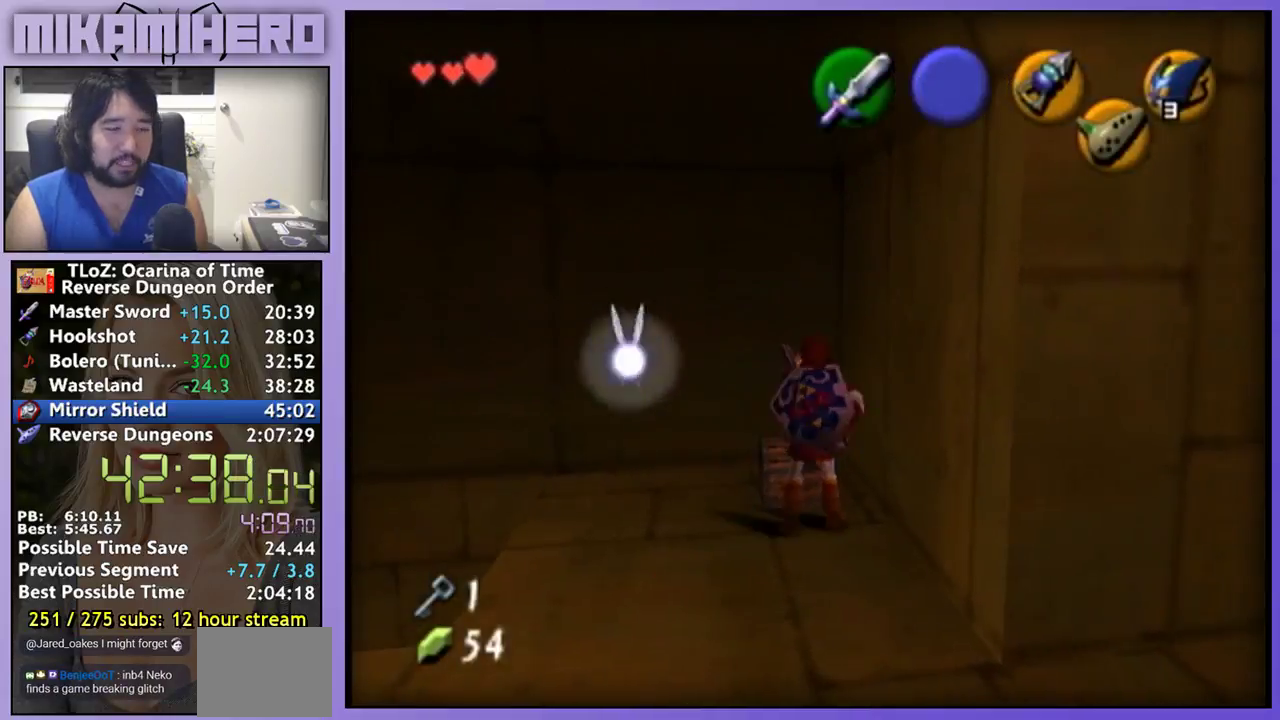
Gameplay with a controller (Nintendo layout); each line is a JSON object with the inputs held at the frame after it. "events" lists button and stick changes between this image and that frame as [ms after this image, input, new state], when the widget could be followed in between. Not read: L3 R3 START.
{"buttons": [], "left_stick": "center", "right_stick": "center", "events": []}
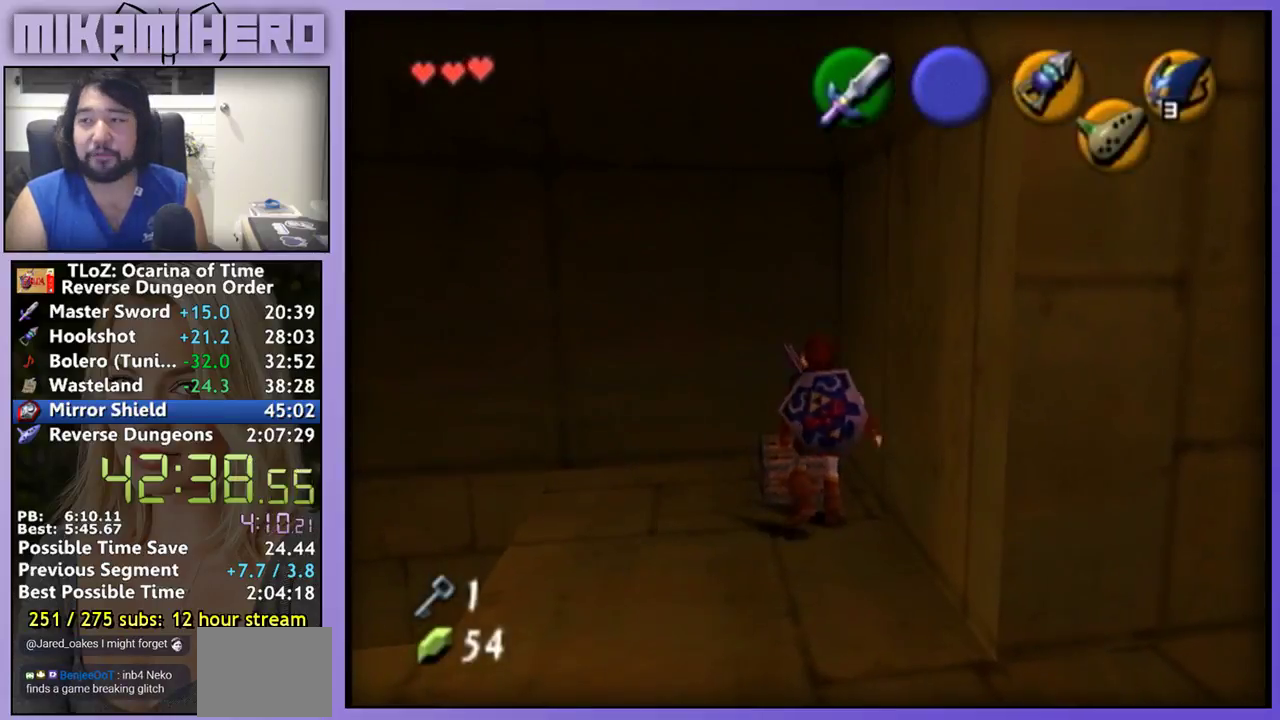
{"buttons": [], "left_stick": "center", "right_stick": "center", "events": []}
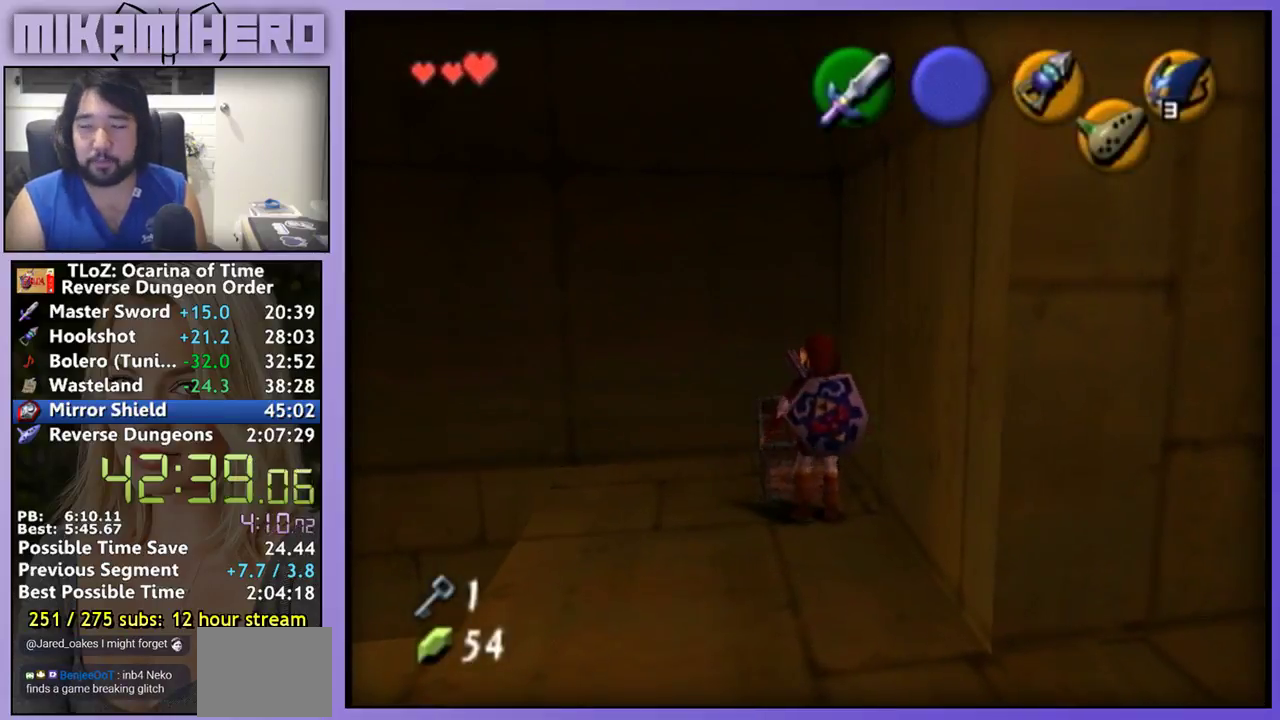
{"buttons": [], "left_stick": "center", "right_stick": "center", "events": []}
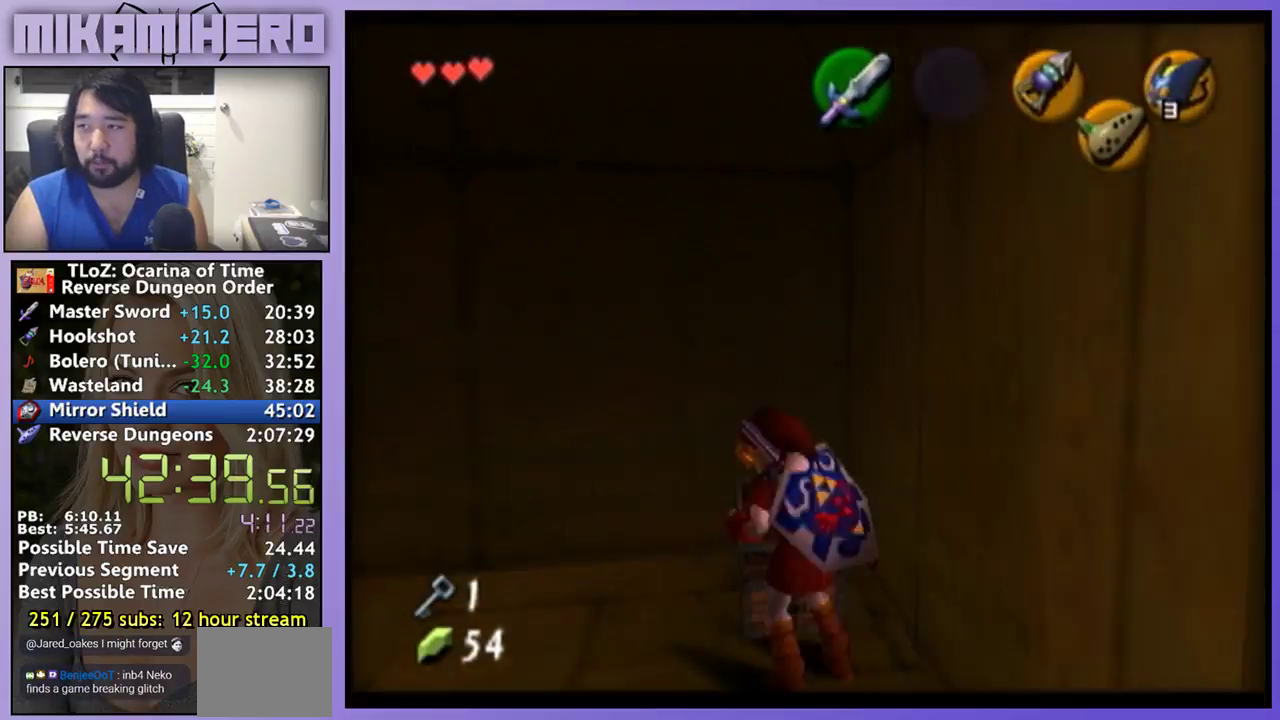
{"buttons": ["B"], "left_stick": "center", "right_stick": "center", "events": [[500, "B", "down"]]}
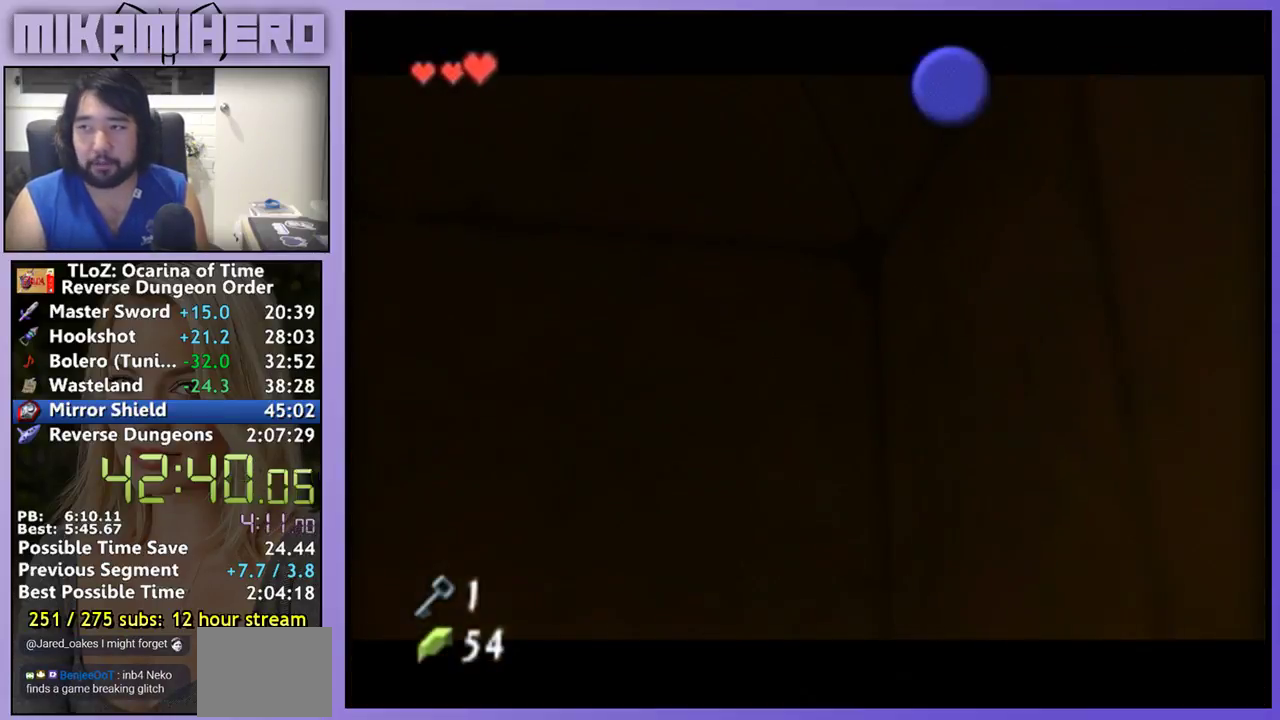
{"buttons": [], "left_stick": "center", "right_stick": "center", "events": [[300, "B", "up"]]}